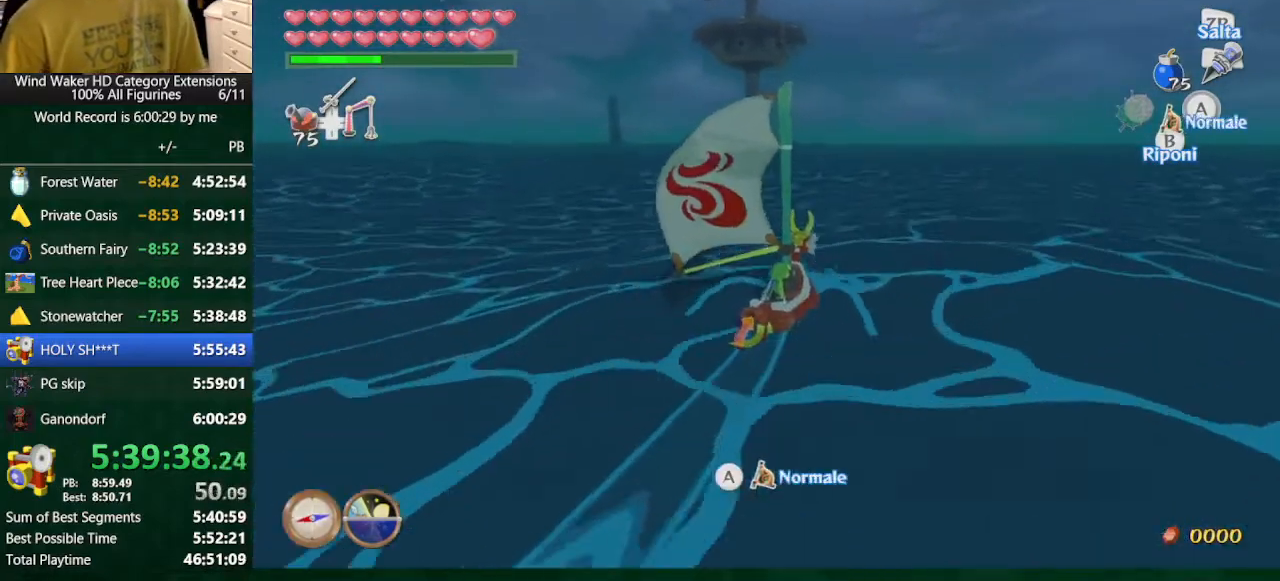
Gameplay with a controller (Nintendo layout); each line is a JSON object with the inputs held at the frame after it. "button_events" lists button changes between this image and that frame as [ms after this image, input, new state], when the widget could be followed in between (sticks are given only as held states). Not read: L3 R3 TOUCHPAD.
{"buttons": [], "left_stick": "left", "right_stick": "center", "button_events": [[367, "B", "down"], [433, "B", "up"]]}
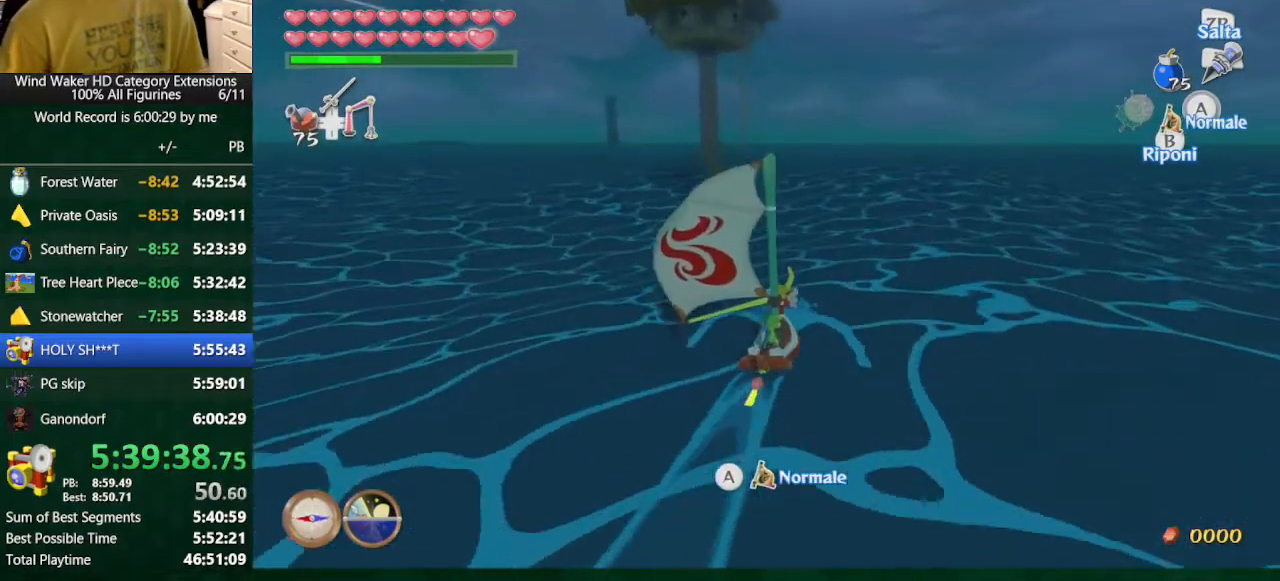
{"buttons": [], "left_stick": "up-left", "right_stick": "center", "button_events": []}
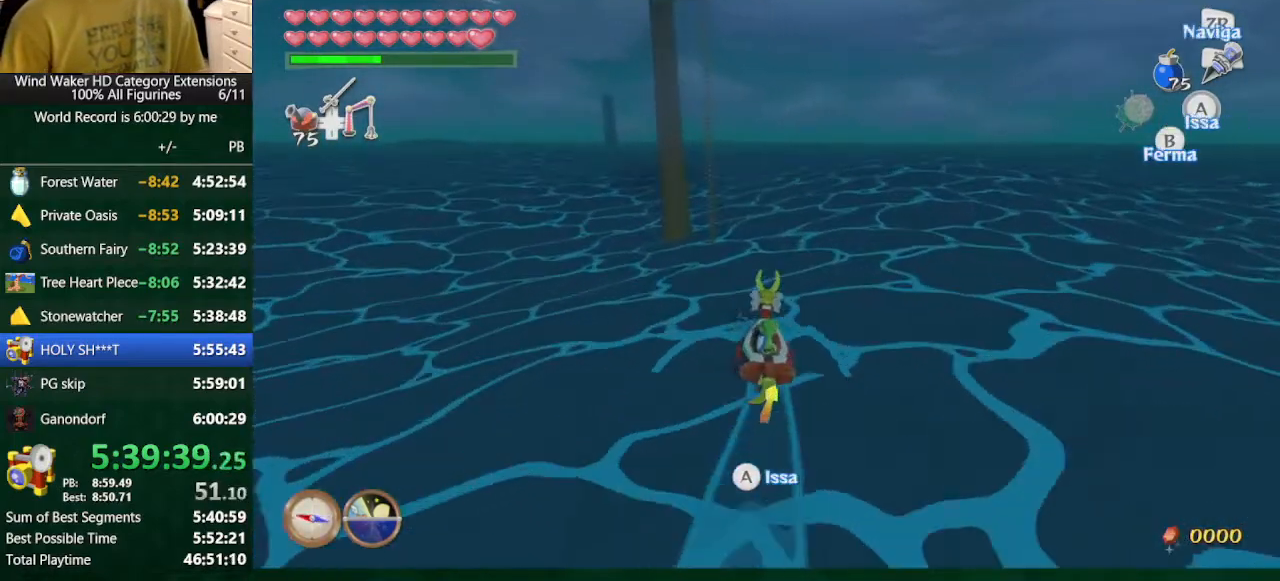
{"buttons": [], "left_stick": "center", "right_stick": "center", "button_events": []}
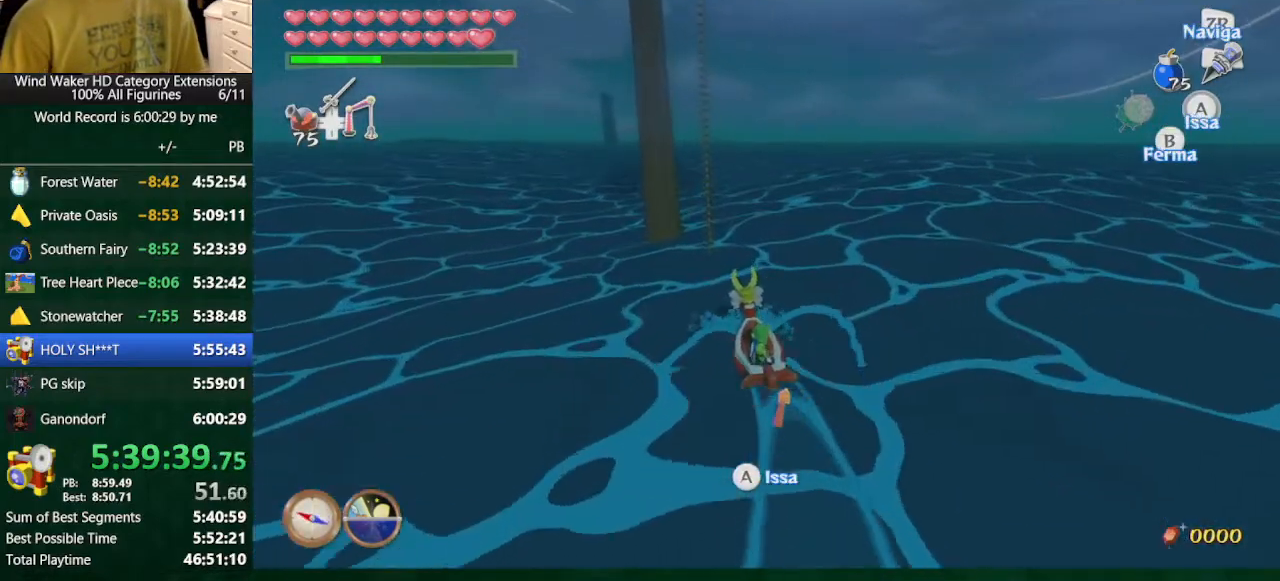
{"buttons": ["R1"], "left_stick": "center", "right_stick": "center", "button_events": [[333, "B", "down"], [400, "B", "up"], [400, "R1", "down"]]}
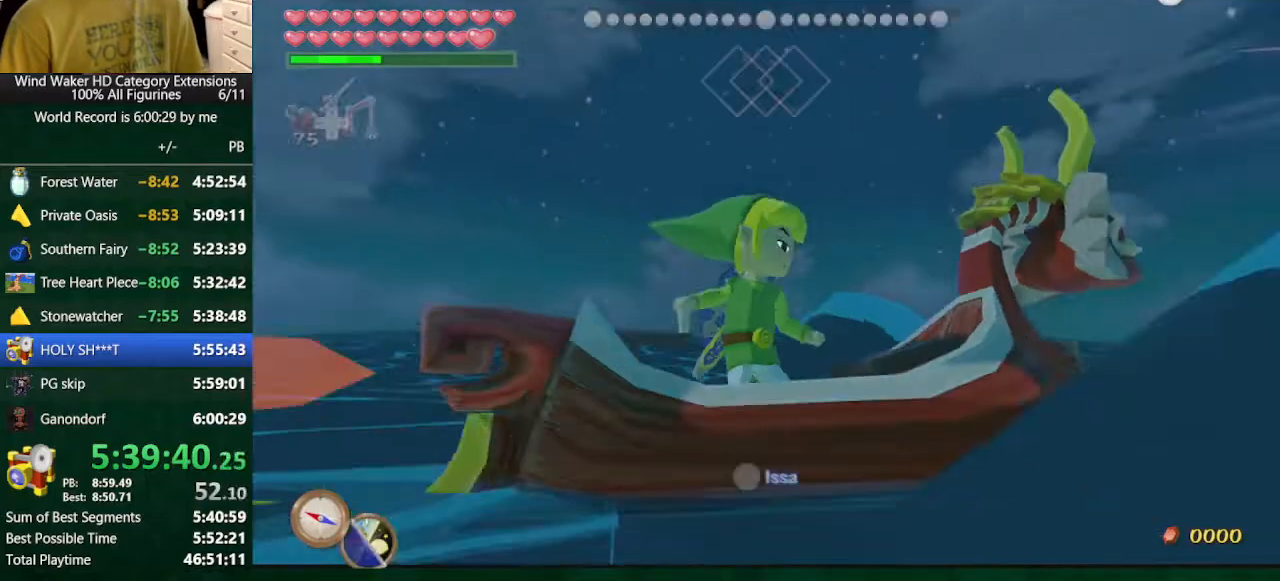
{"buttons": ["R1"], "left_stick": "center", "right_stick": "center", "button_events": []}
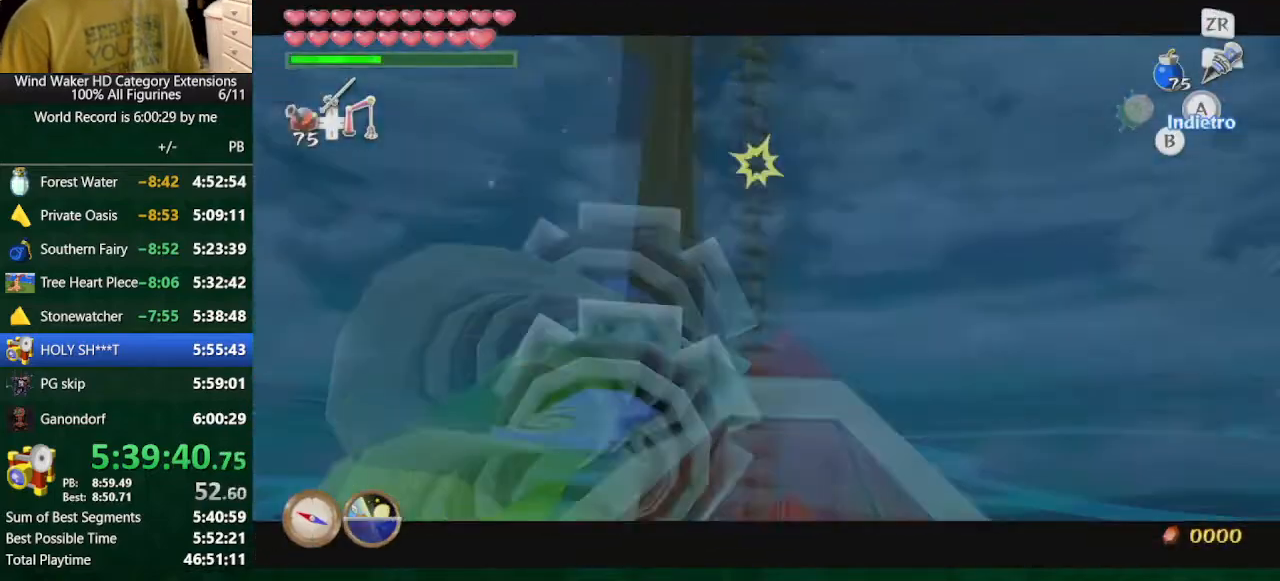
{"buttons": ["R1"], "left_stick": "center", "right_stick": "center", "button_events": []}
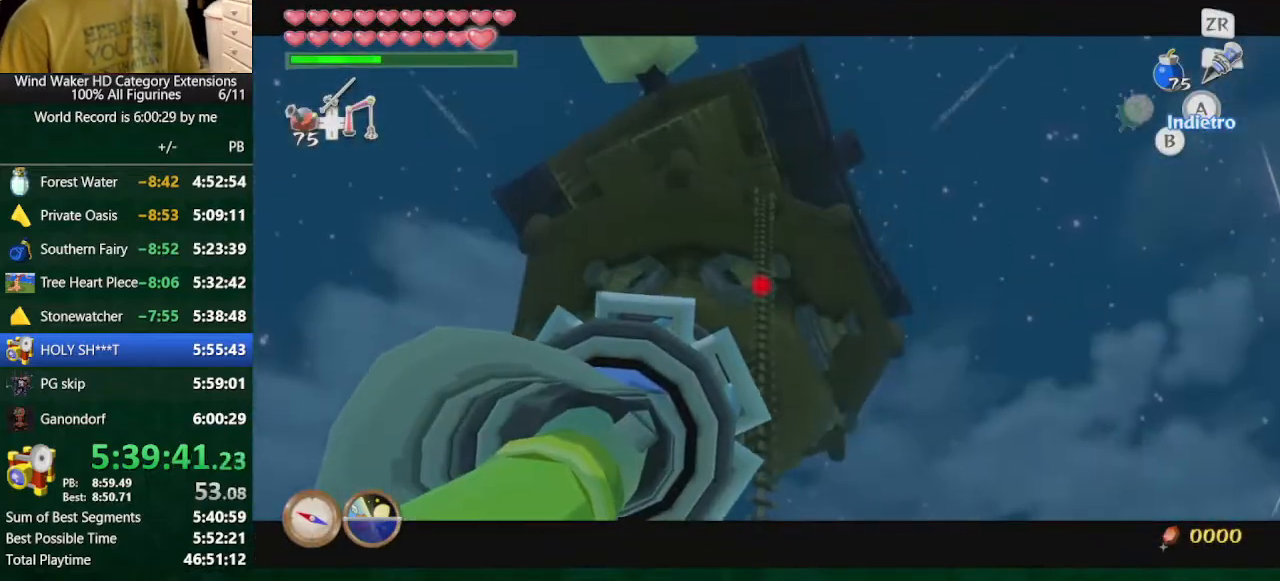
{"buttons": ["R1"], "left_stick": "center", "right_stick": "center", "button_events": []}
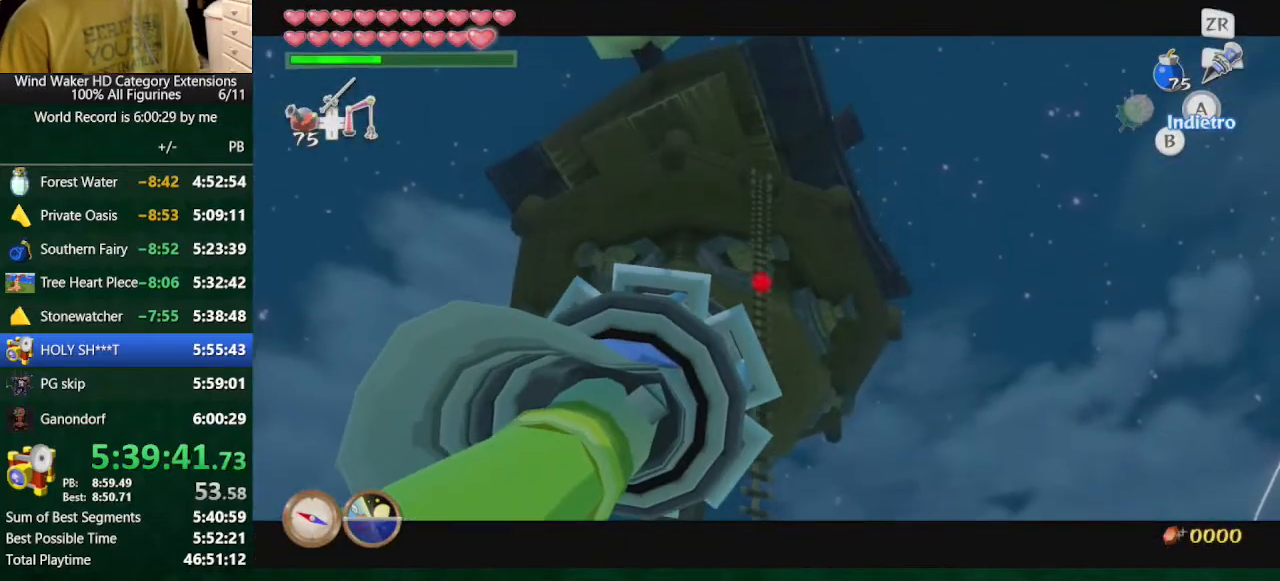
{"buttons": [], "left_stick": "center", "right_stick": "center", "button_events": [[100, "R1", "up"]]}
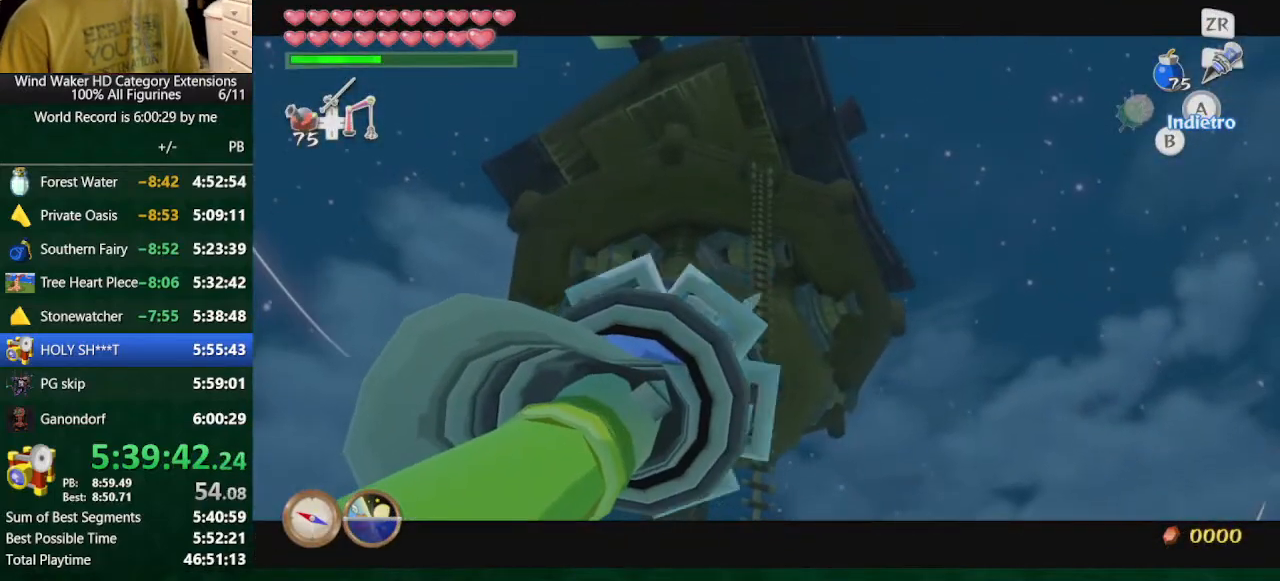
{"buttons": [], "left_stick": "up", "right_stick": "center", "button_events": []}
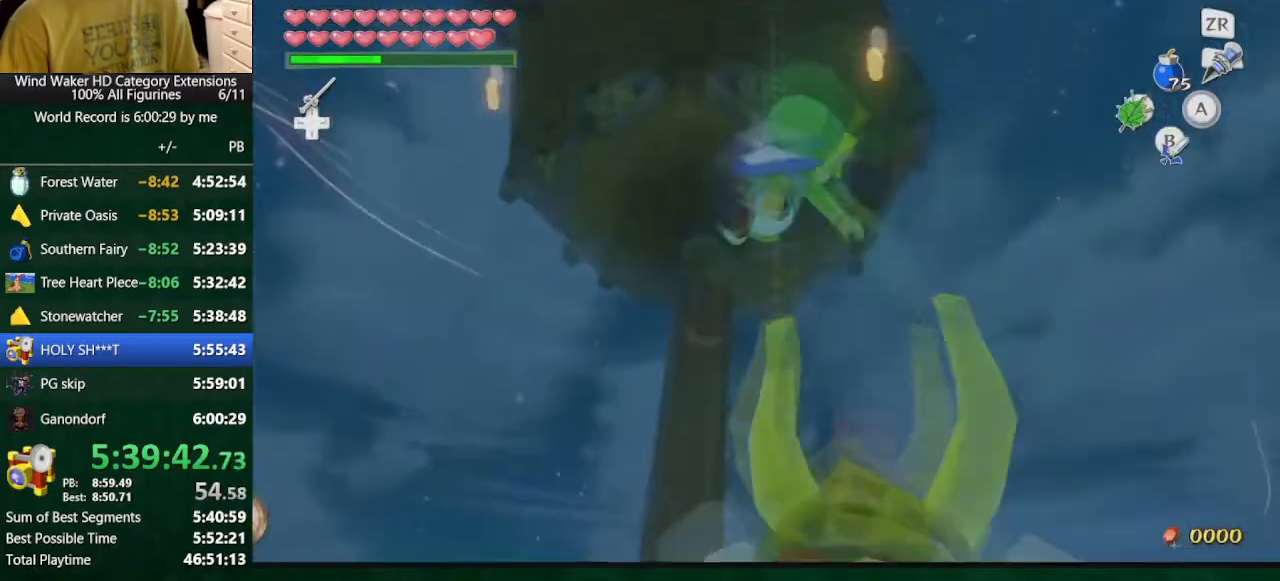
{"buttons": [], "left_stick": "up", "right_stick": "center", "button_events": []}
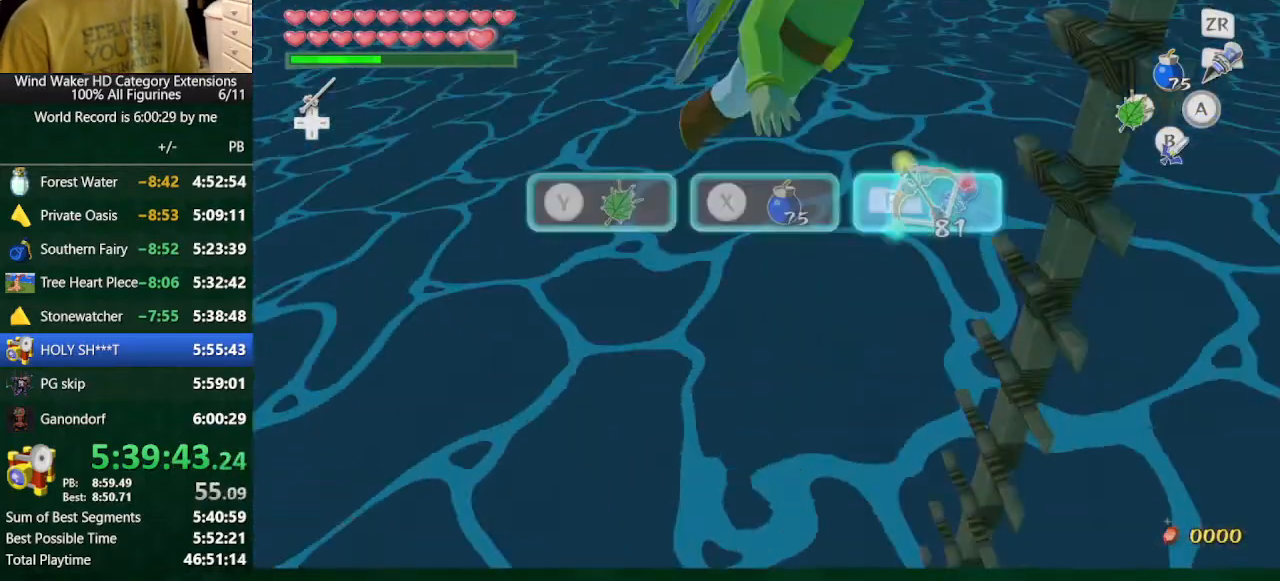
{"buttons": [], "left_stick": "up", "right_stick": "up", "button_events": []}
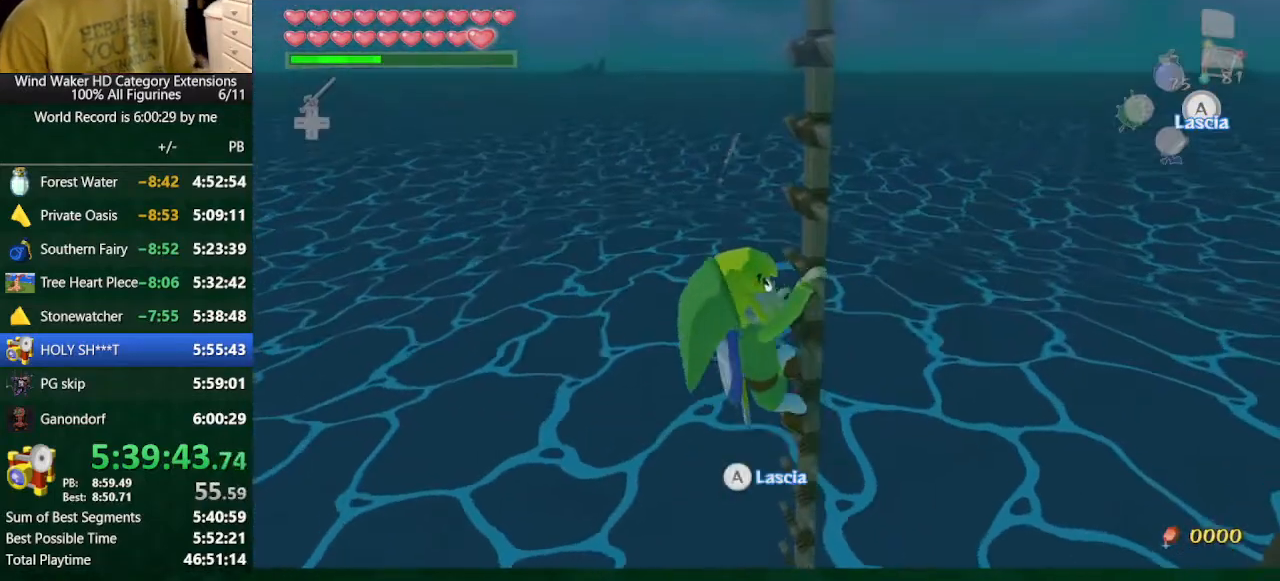
{"buttons": [], "left_stick": "up", "right_stick": "down-right", "button_events": []}
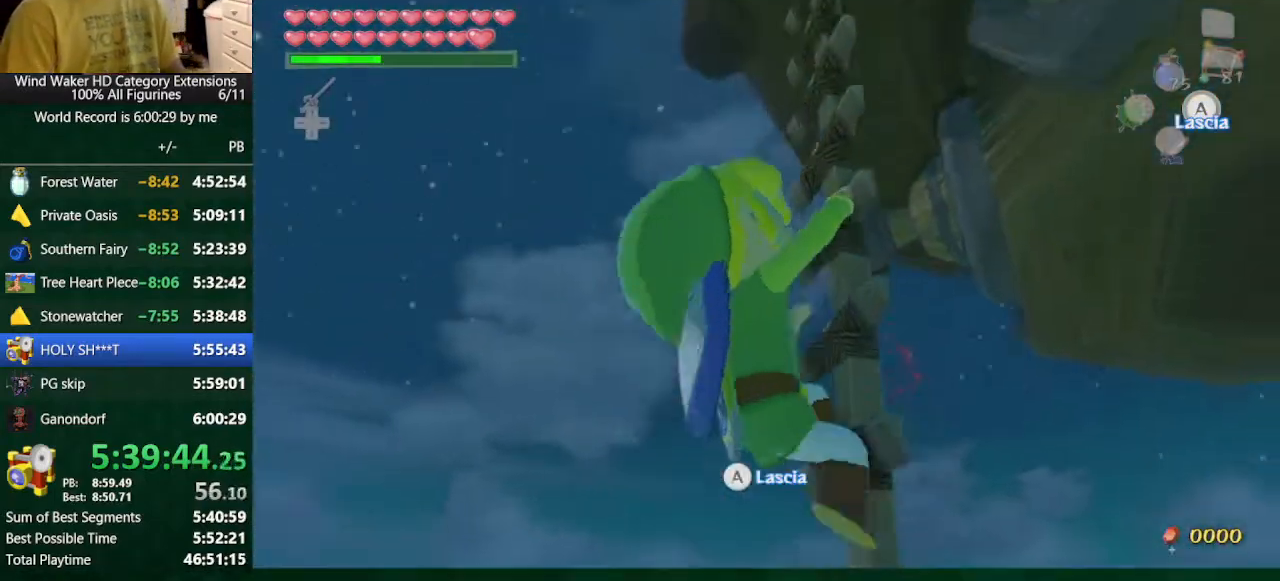
{"buttons": [], "left_stick": "up", "right_stick": "down-right", "button_events": []}
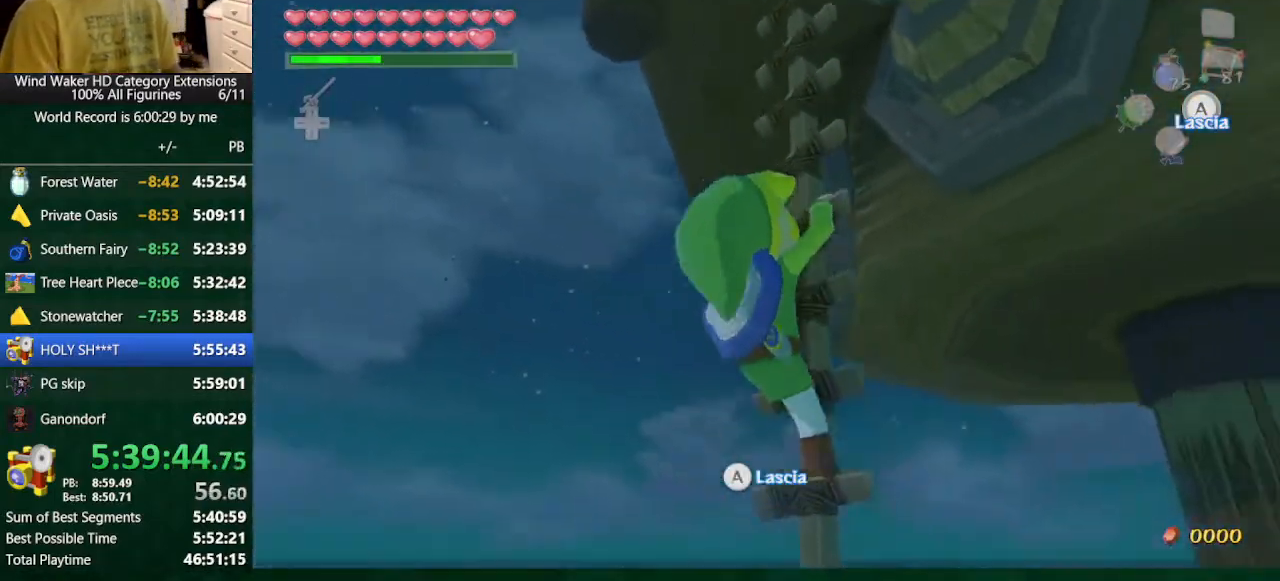
{"buttons": [], "left_stick": "up", "right_stick": "center", "button_events": []}
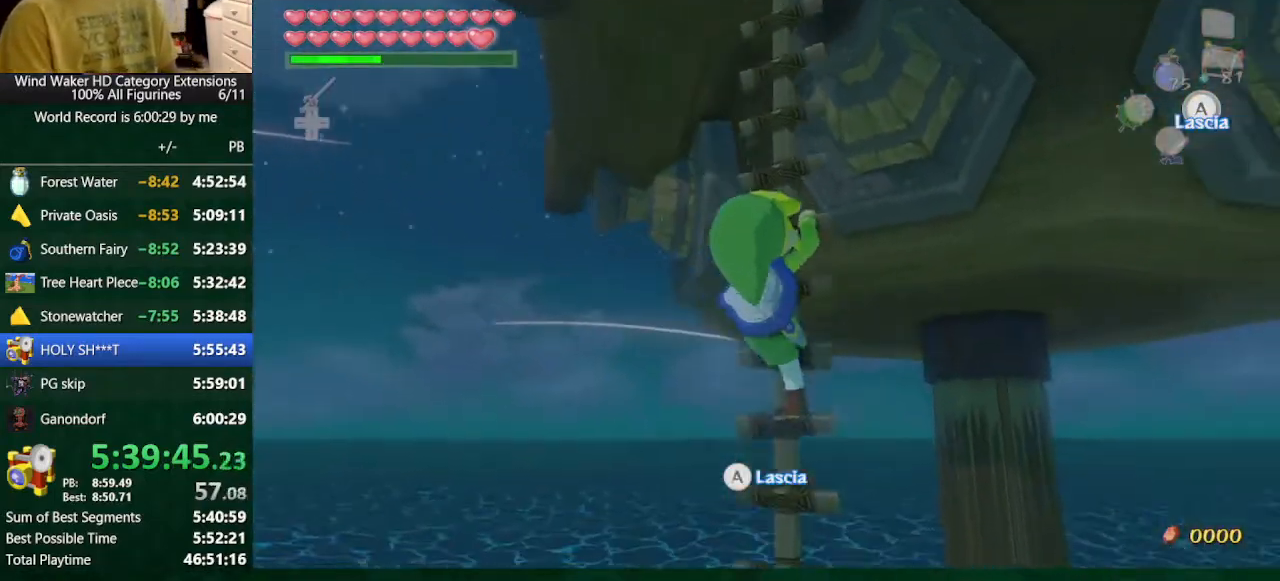
{"buttons": [], "left_stick": "up", "right_stick": "down-right", "button_events": []}
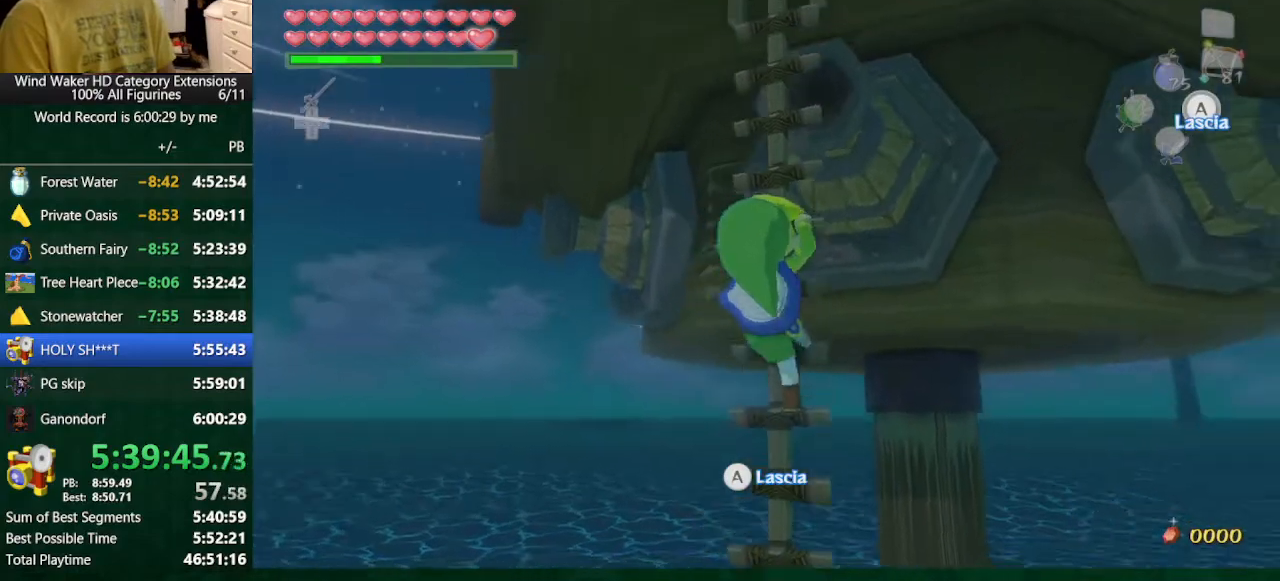
{"buttons": [], "left_stick": "up", "right_stick": "down-right", "button_events": []}
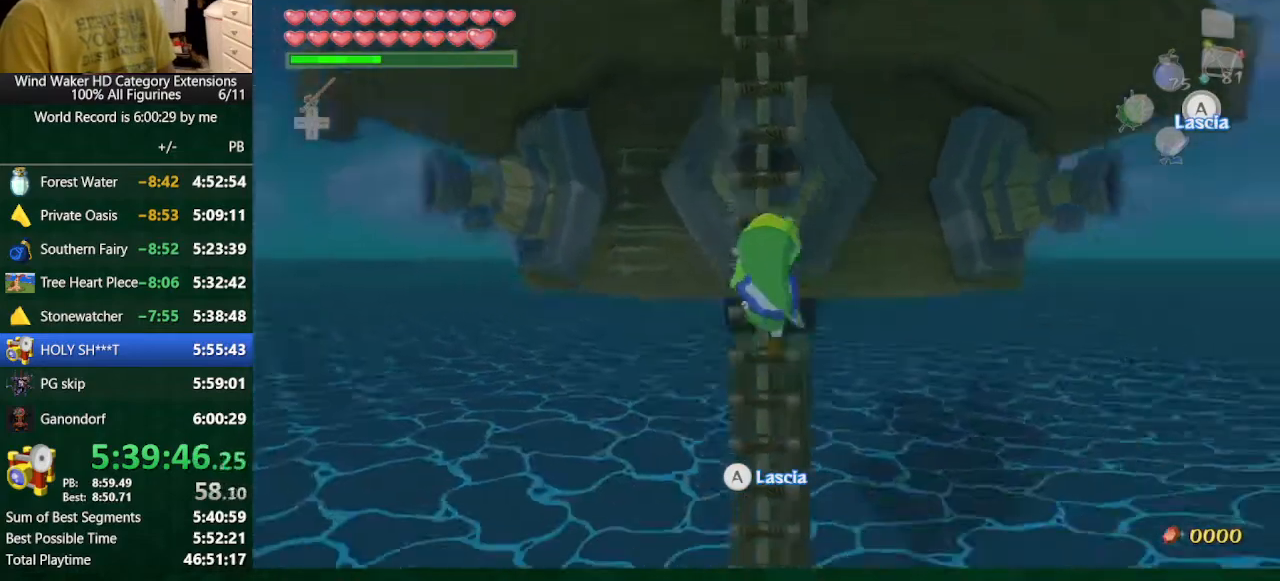
{"buttons": [], "left_stick": "up", "right_stick": "center", "button_events": []}
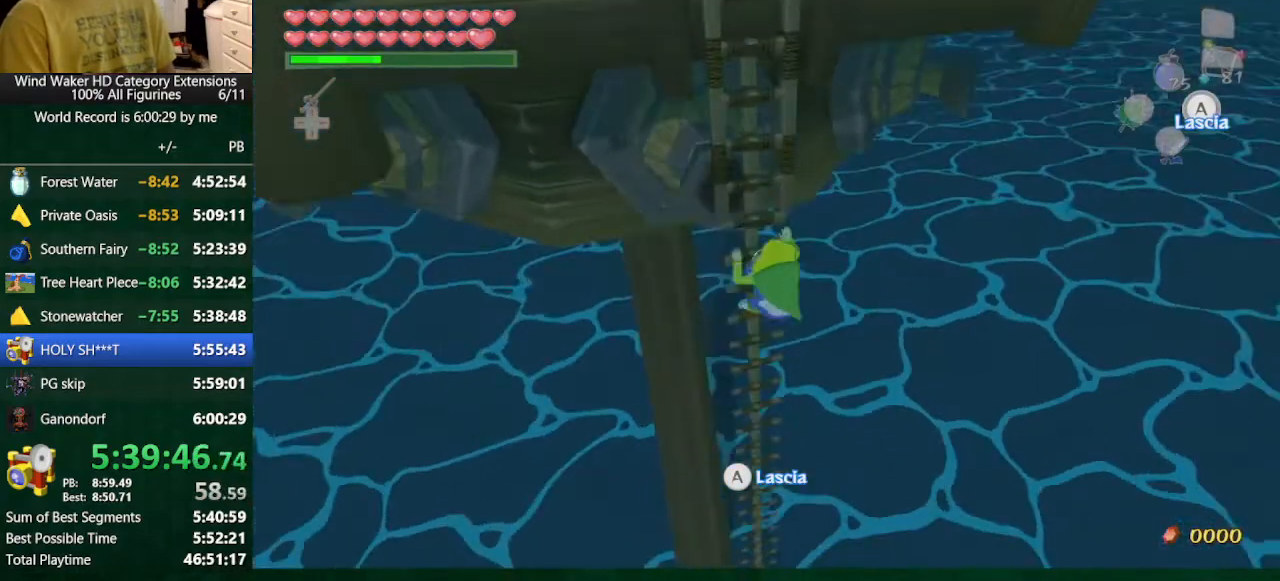
{"buttons": [], "left_stick": "up", "right_stick": "down-right", "button_events": []}
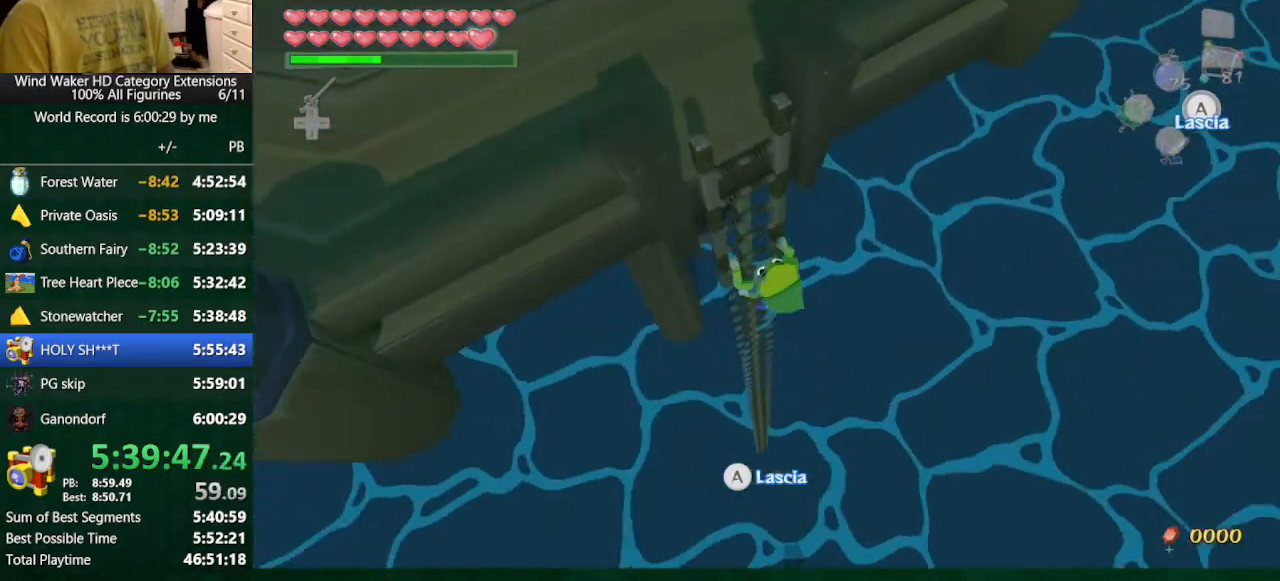
{"buttons": [], "left_stick": "up", "right_stick": "up-left", "button_events": []}
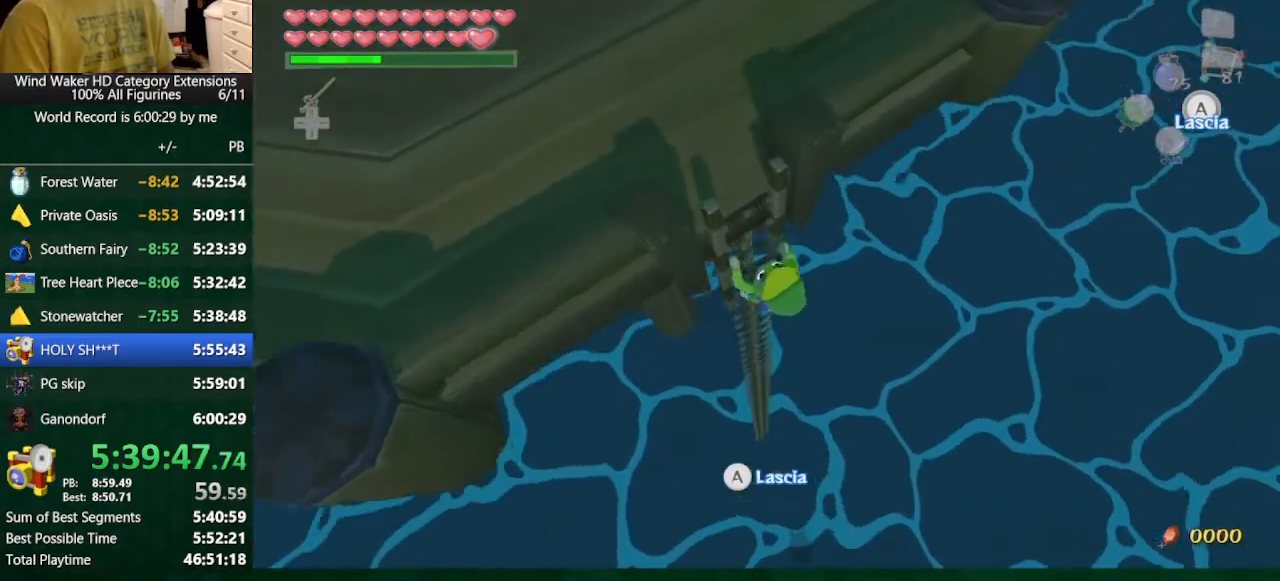
{"buttons": [], "left_stick": "up", "right_stick": "center", "button_events": []}
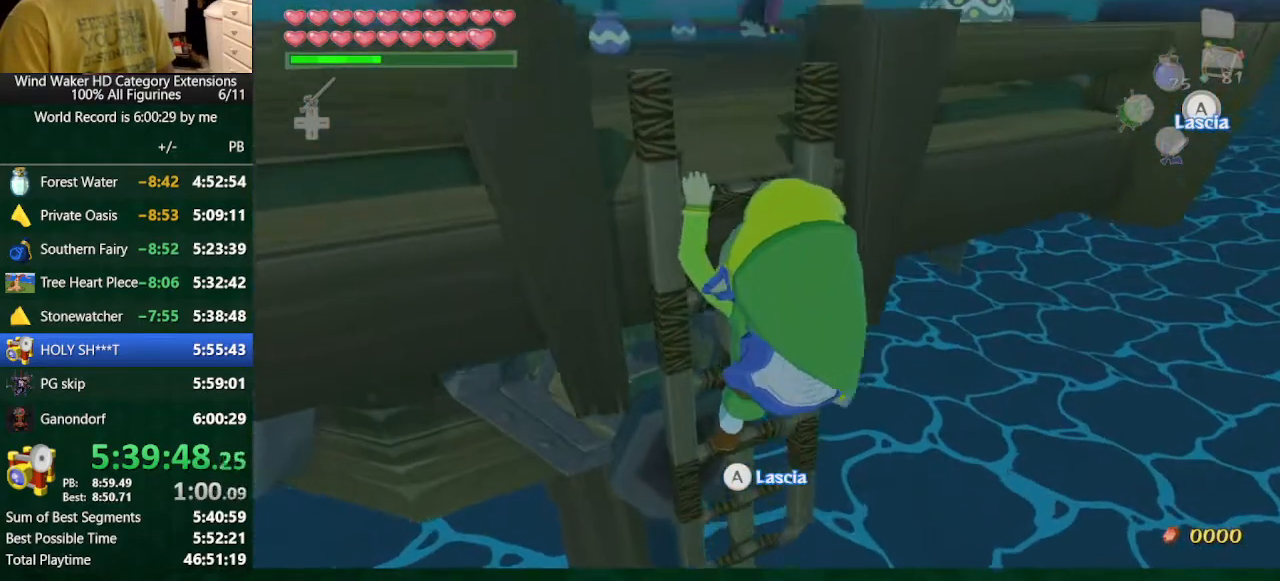
{"buttons": [], "left_stick": "up", "right_stick": "center", "button_events": []}
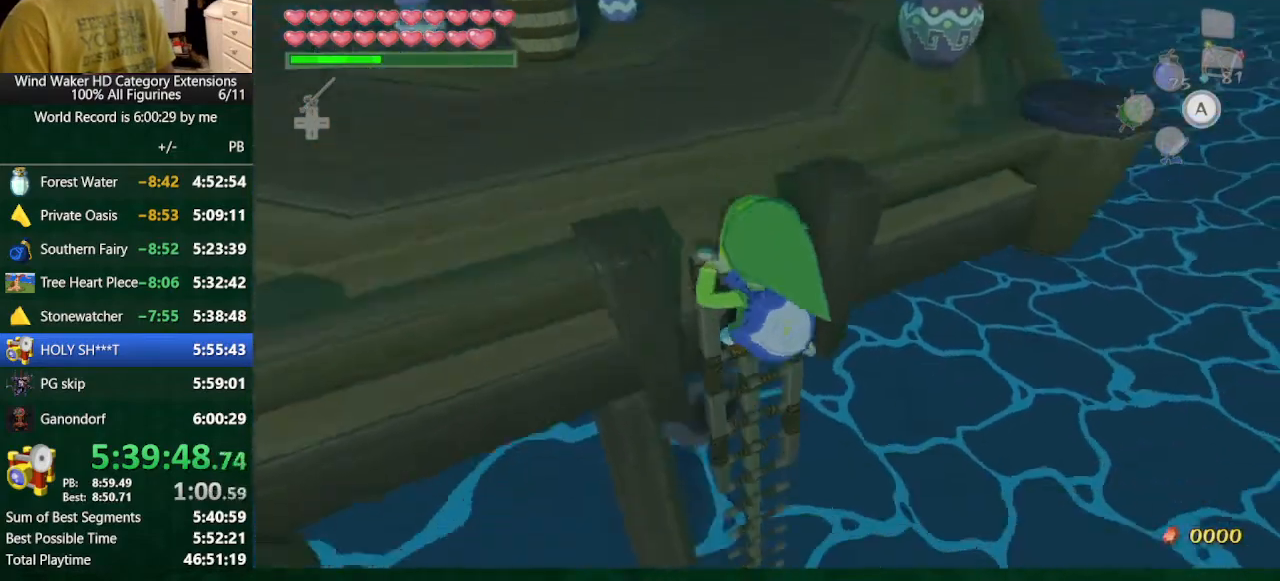
{"buttons": [], "left_stick": "center", "right_stick": "center", "button_events": []}
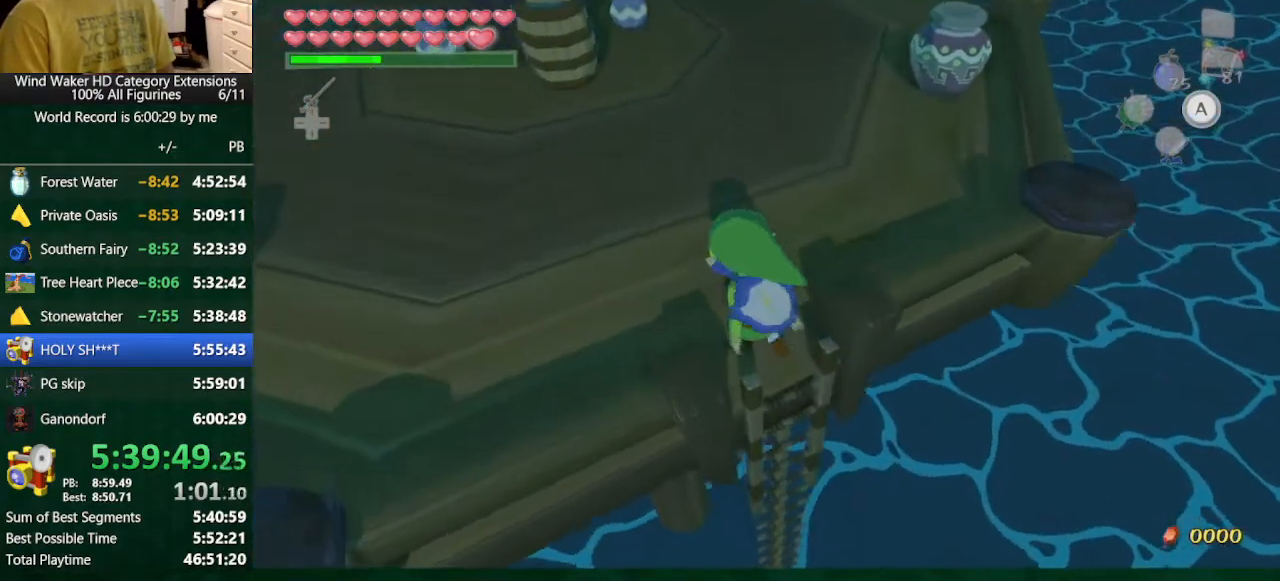
{"buttons": [], "left_stick": "up", "right_stick": "center", "button_events": [[400, "B", "down"], [500, "B", "up"]]}
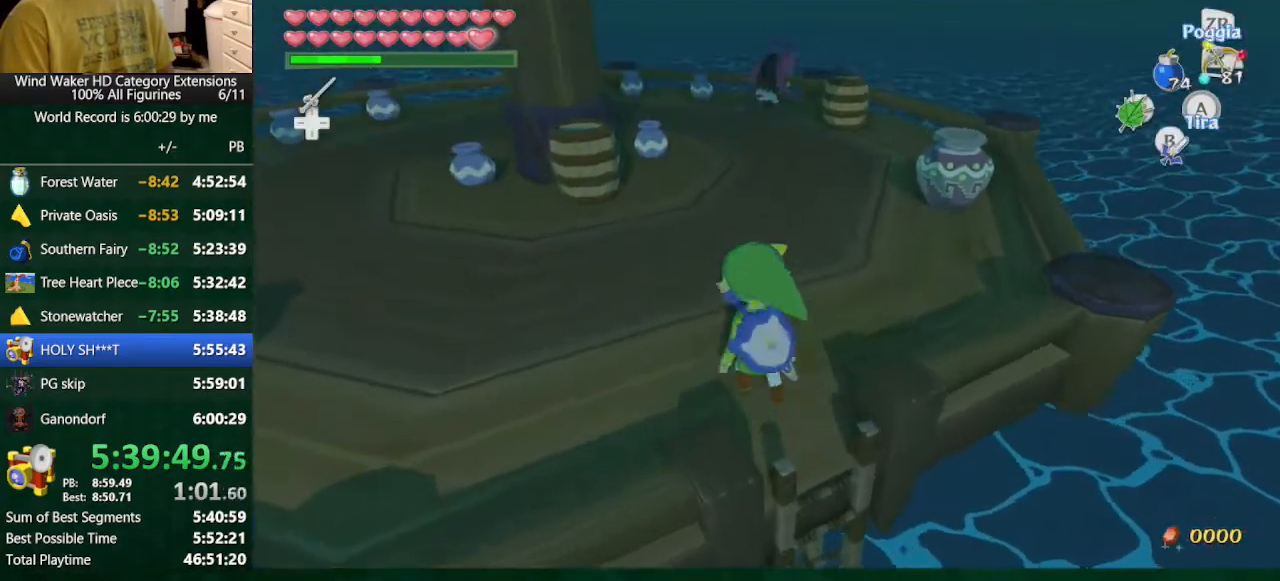
{"buttons": ["X"], "left_stick": "up", "right_stick": "center", "button_events": [[433, "X", "down"]]}
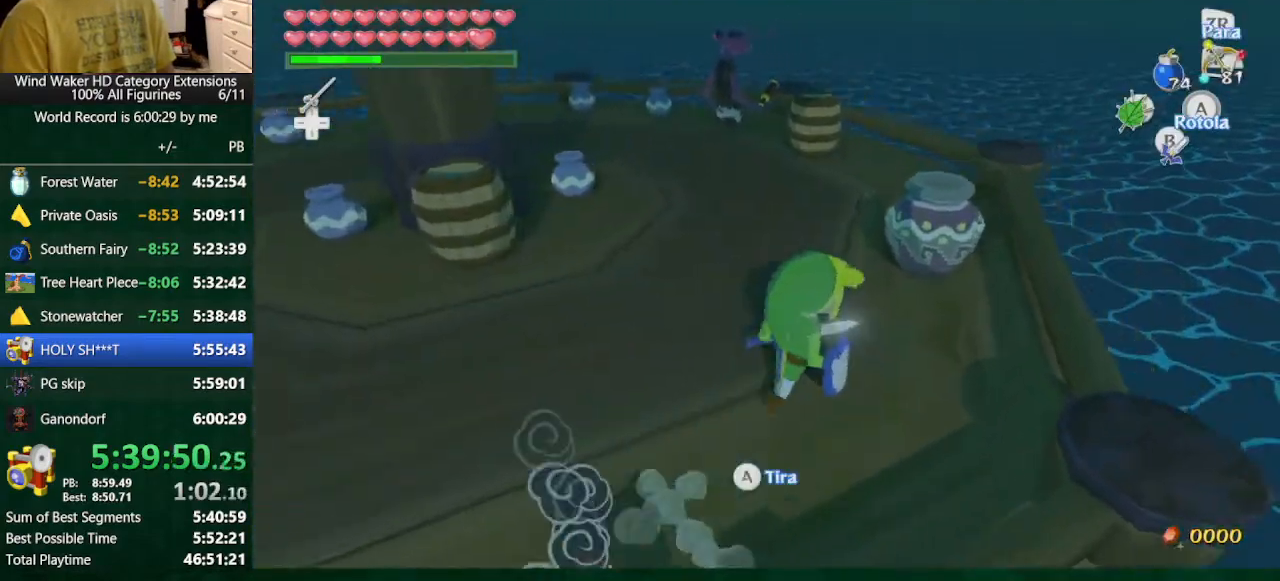
{"buttons": [], "left_stick": "up", "right_stick": "center", "button_events": [[33, "X", "up"], [133, "B", "down"], [233, "B", "up"]]}
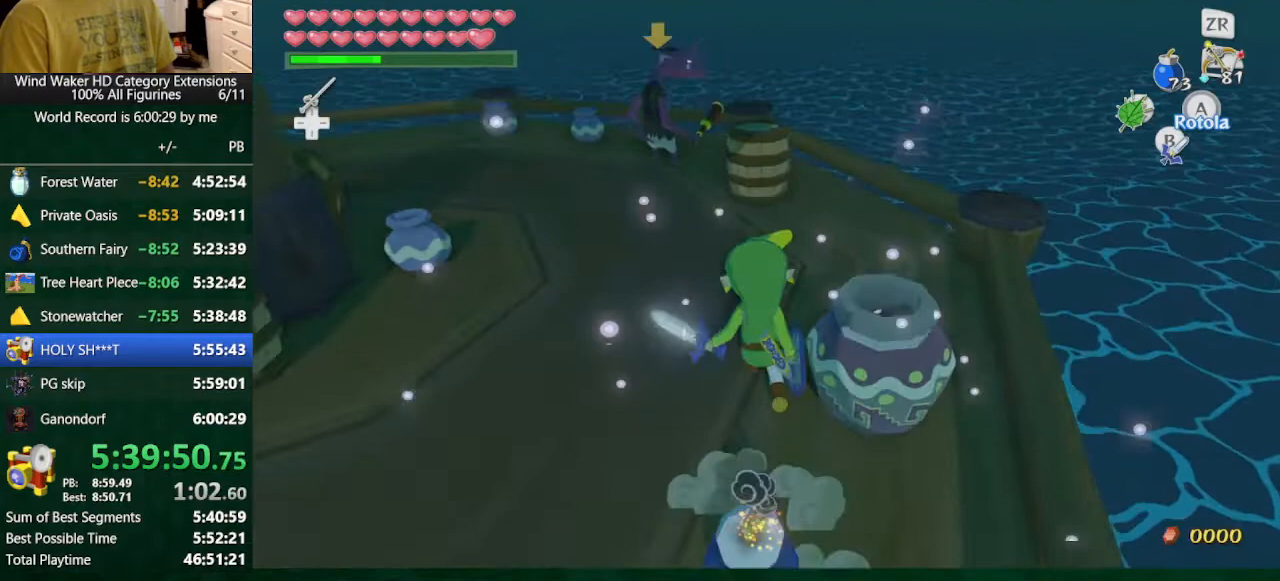
{"buttons": ["B"], "left_stick": "up-left", "right_stick": "center", "button_events": [[300, "X", "down"], [400, "X", "up"], [500, "B", "down"]]}
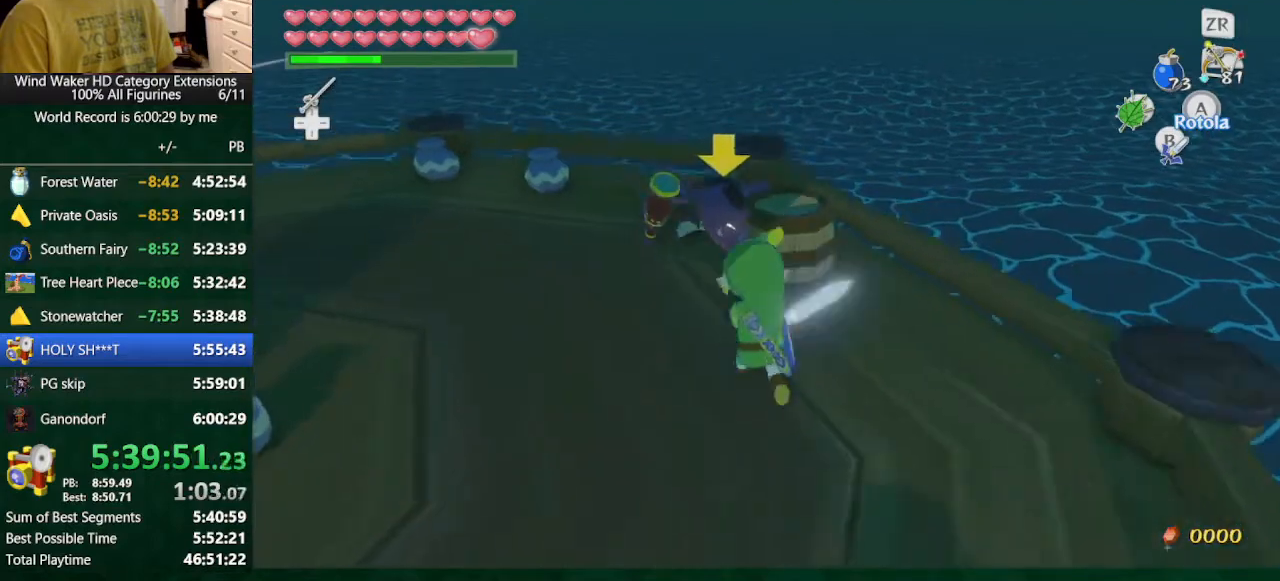
{"buttons": [], "left_stick": "right", "right_stick": "center", "button_events": [[133, "B", "up"]]}